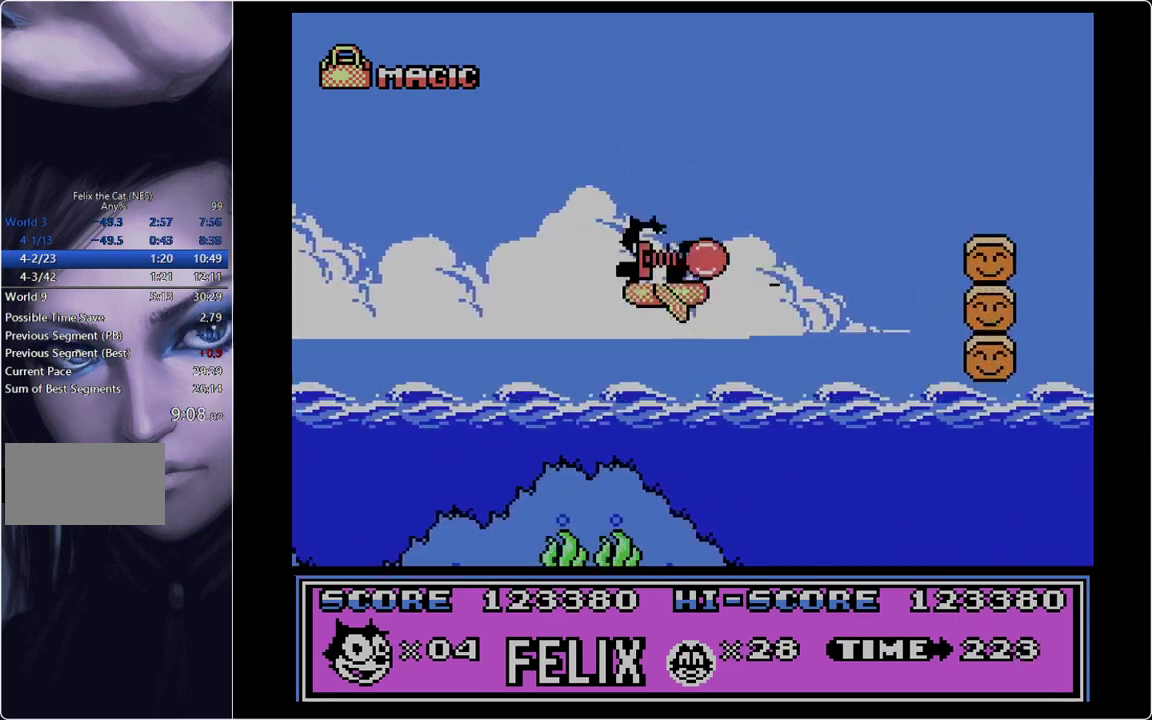
Gameplay with a controller; each line is a JSON object with the inputs held at the frame after it. "events" lists button and stick changes between this image and that frame as [ms after this image, input, new state], when the widget could be followed in between. Not read: L3 R3.
{"buttons": ["B", "DPAD_RIGHT"], "events": [[50, "A", "up"], [467, "B", "down"]]}
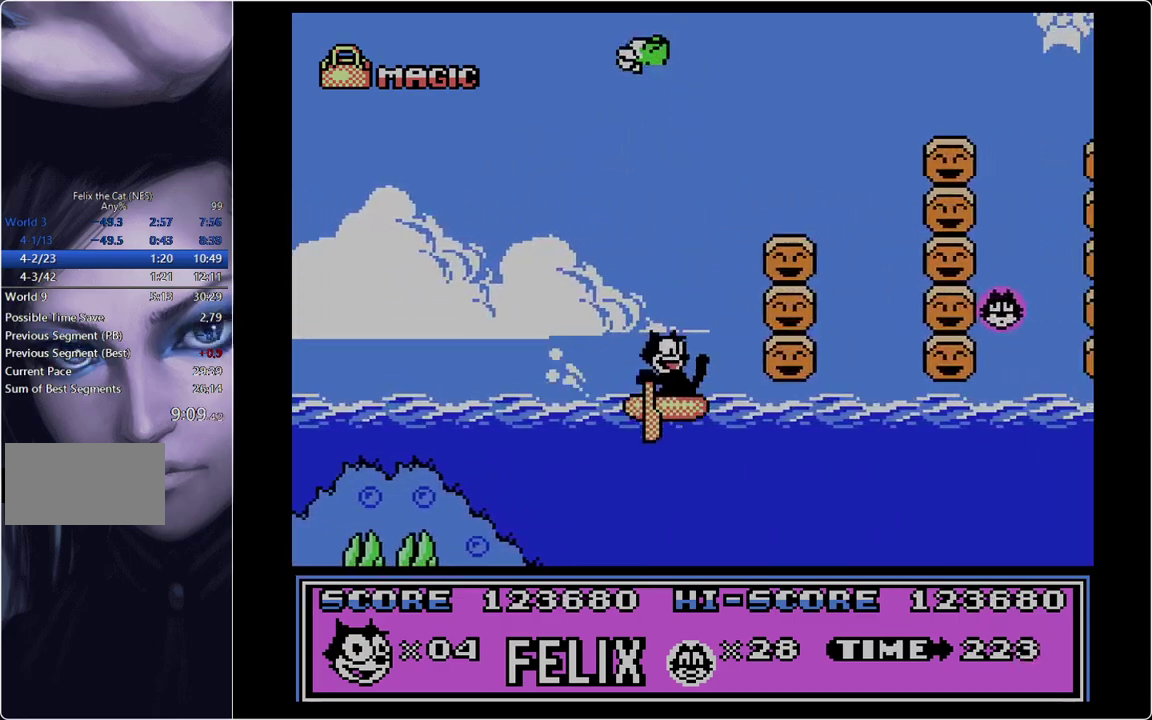
{"buttons": [], "events": [[317, "B", "up"], [317, "DPAD_RIGHT", "up"], [351, "DPAD_LEFT", "down"], [451, "DPAD_LEFT", "up"]]}
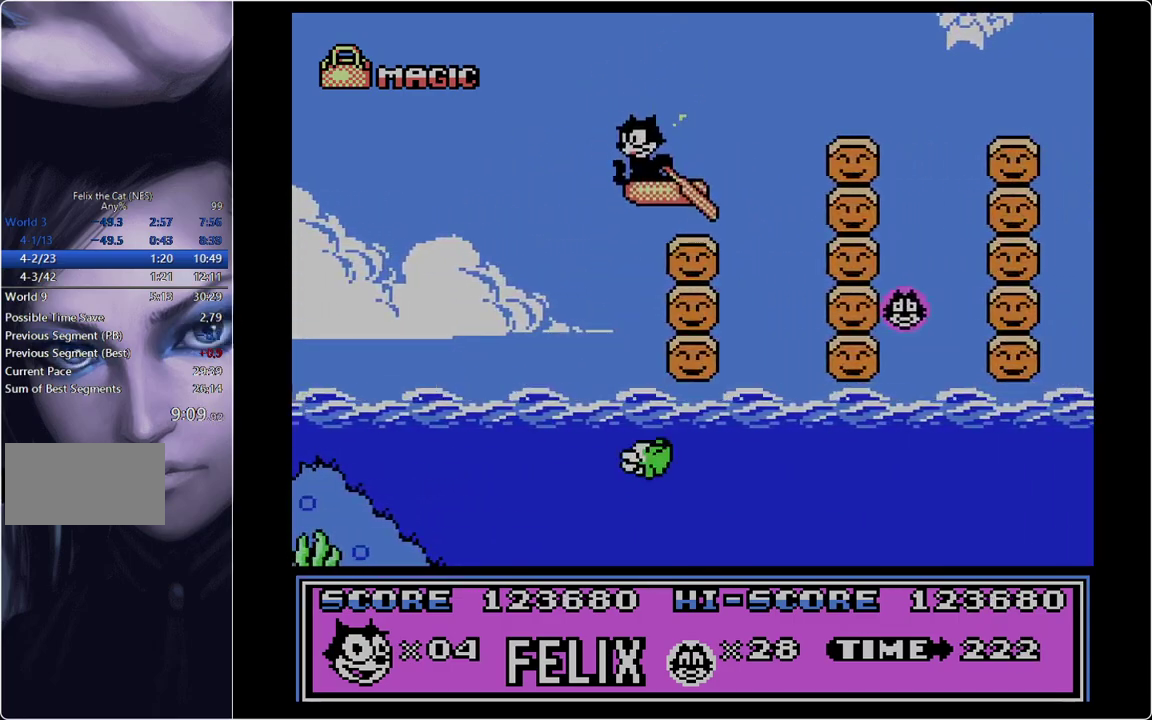
{"buttons": ["B", "DPAD_RIGHT"], "events": [[133, "DPAD_RIGHT", "down"], [183, "B", "down"]]}
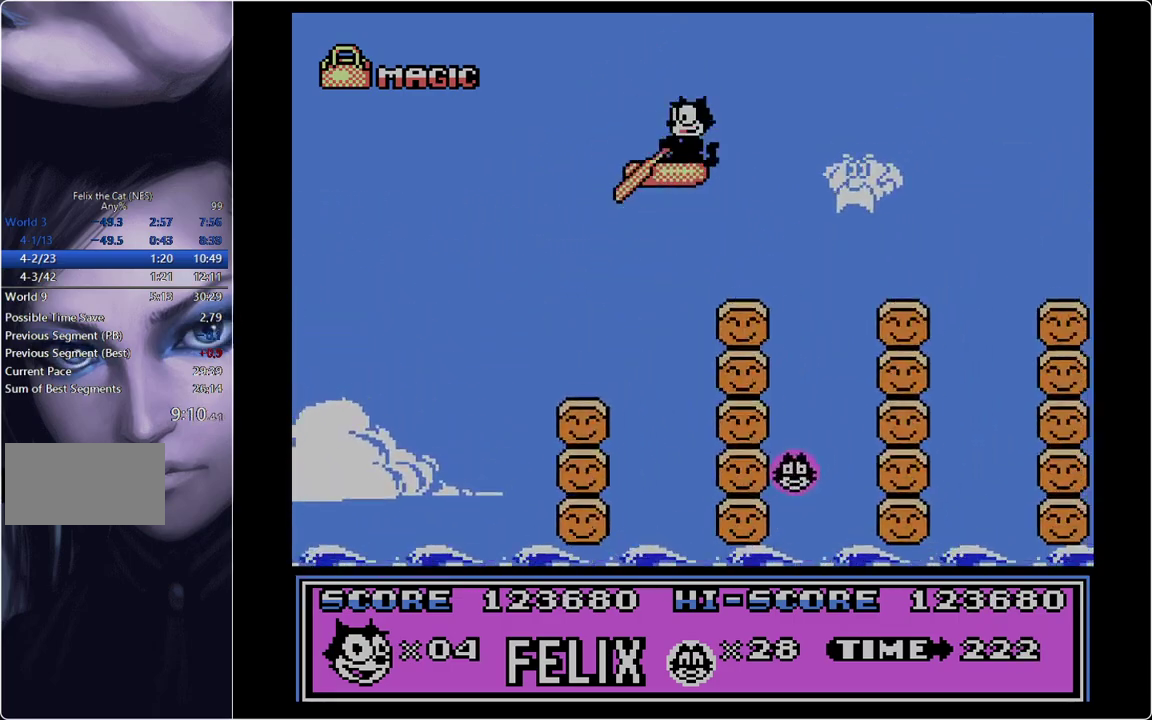
{"buttons": ["DPAD_RIGHT"], "events": [[384, "B", "up"]]}
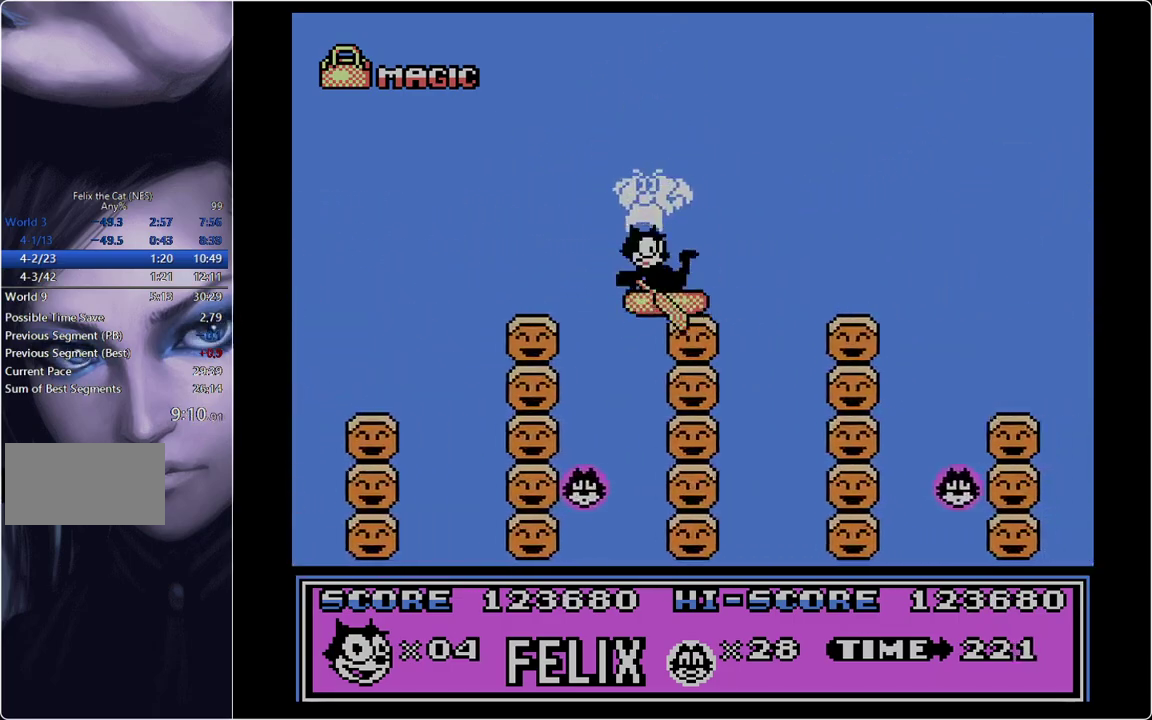
{"buttons": ["B", "DPAD_RIGHT"], "events": [[67, "B", "down"]]}
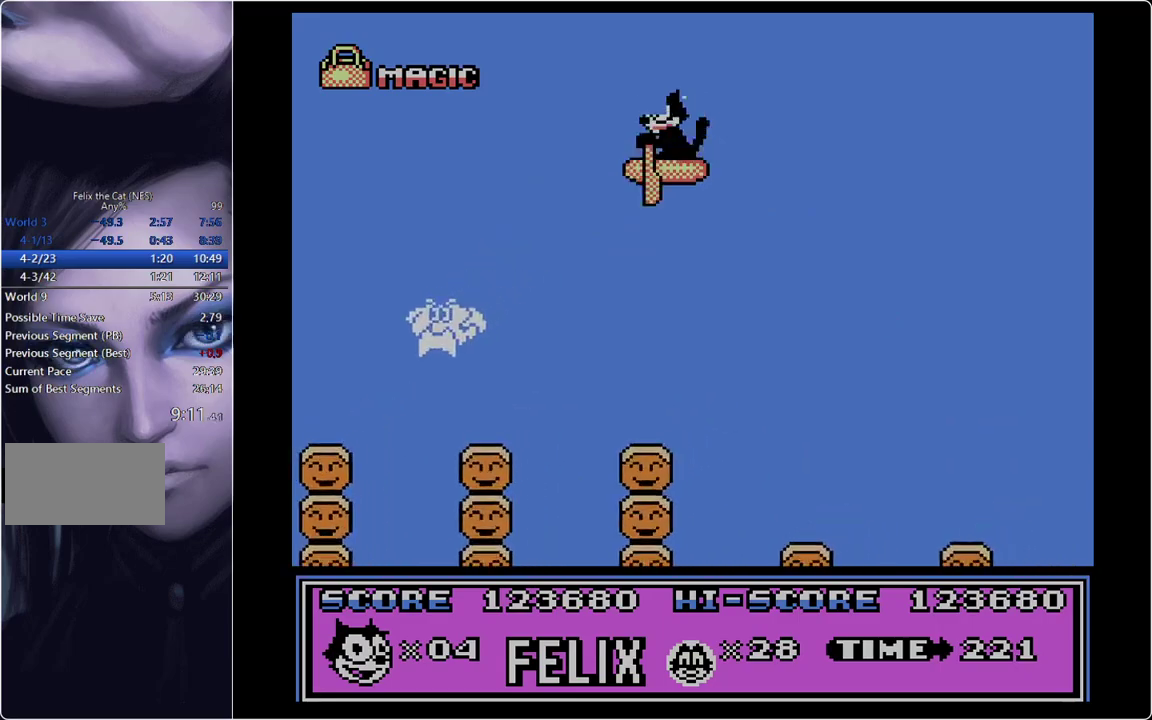
{"buttons": [], "events": [[50, "B", "up"], [234, "DPAD_RIGHT", "up"], [384, "DPAD_LEFT", "down"], [468, "DPAD_LEFT", "up"]]}
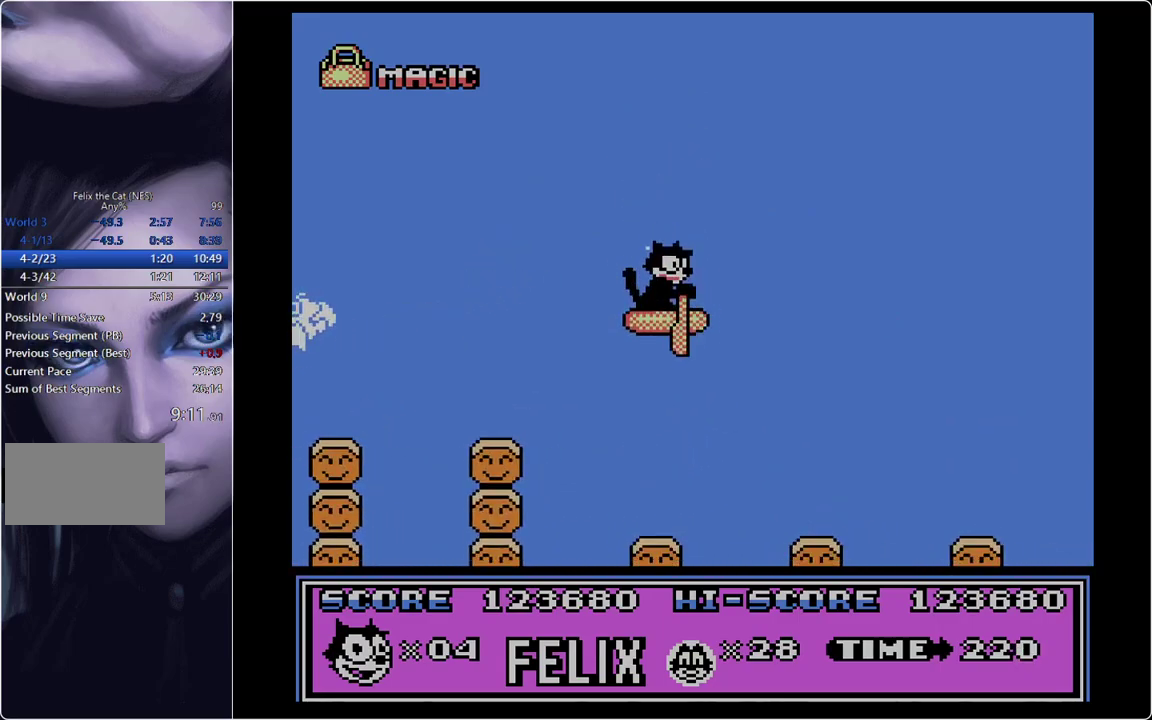
{"buttons": ["B", "DPAD_RIGHT"], "events": [[300, "B", "down"], [300, "DPAD_RIGHT", "down"]]}
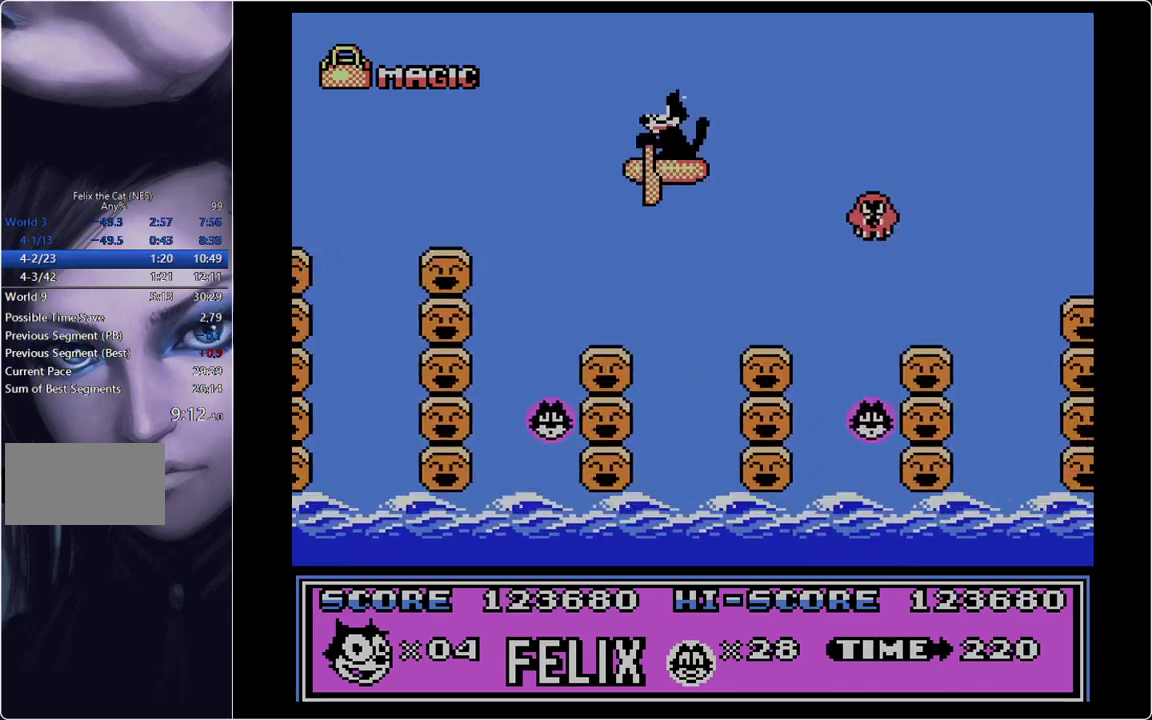
{"buttons": ["DPAD_RIGHT"], "events": [[351, "B", "up"]]}
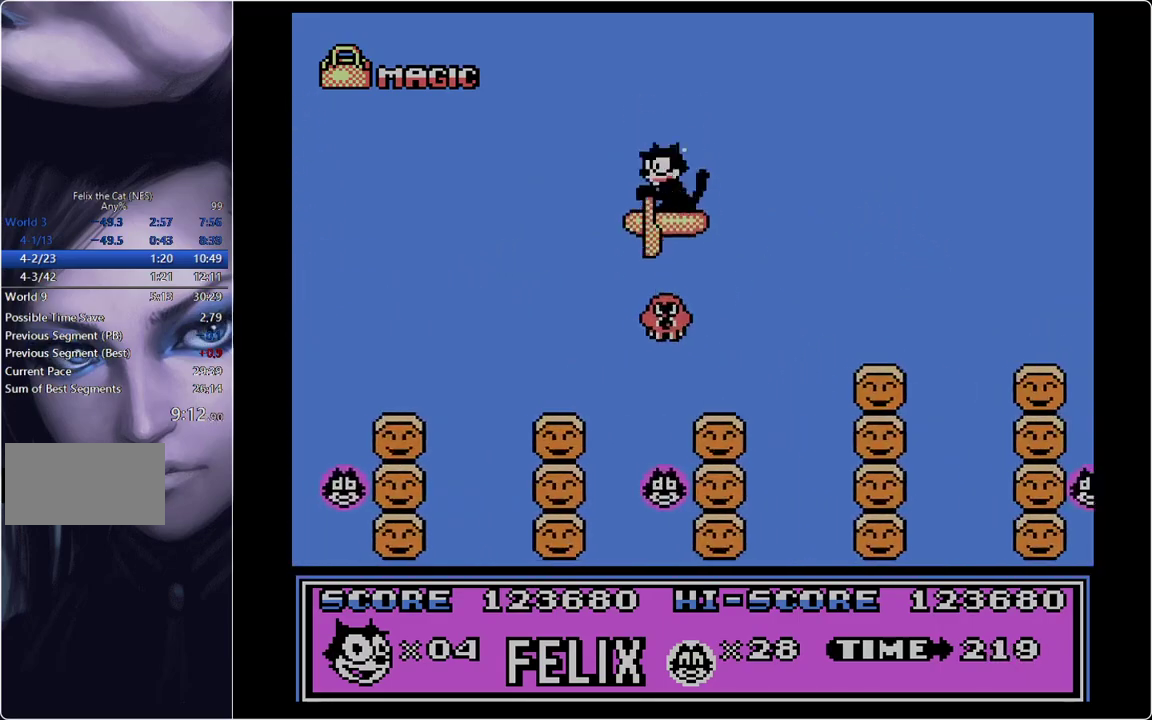
{"buttons": ["B", "DPAD_RIGHT"], "events": [[133, "DPAD_LEFT", "down"], [133, "DPAD_RIGHT", "up"], [267, "DPAD_LEFT", "up"], [367, "B", "down"], [367, "DPAD_RIGHT", "down"]]}
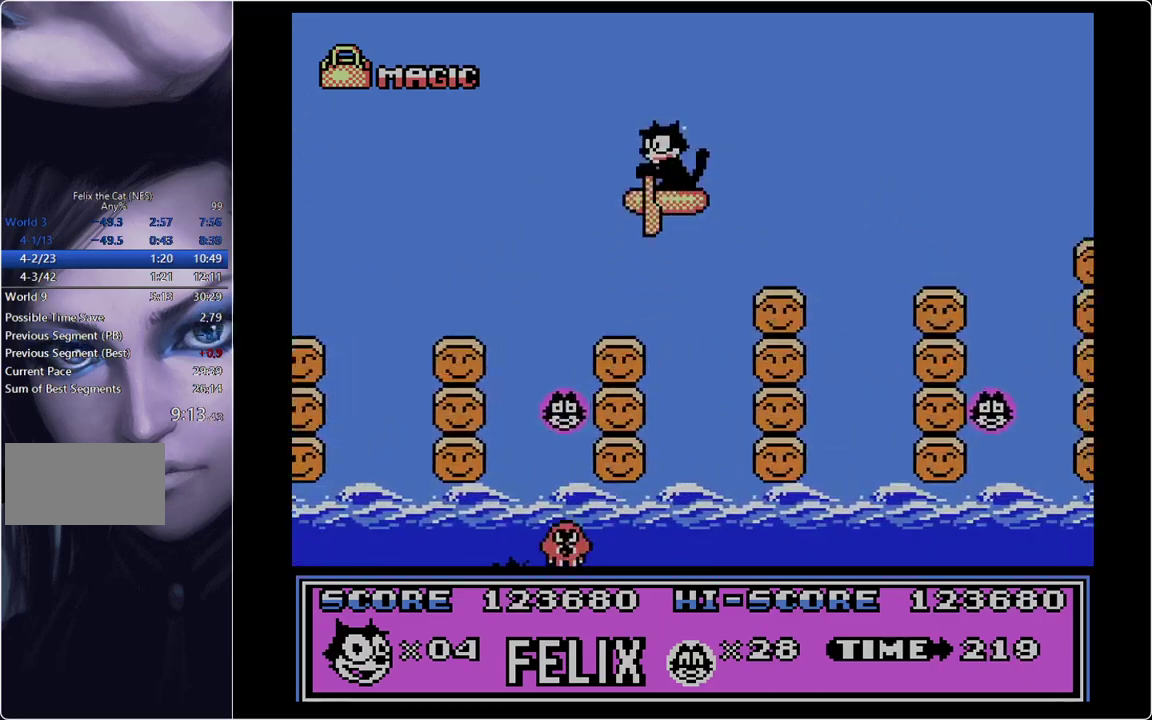
{"buttons": ["DPAD_RIGHT"], "events": [[284, "B", "up"]]}
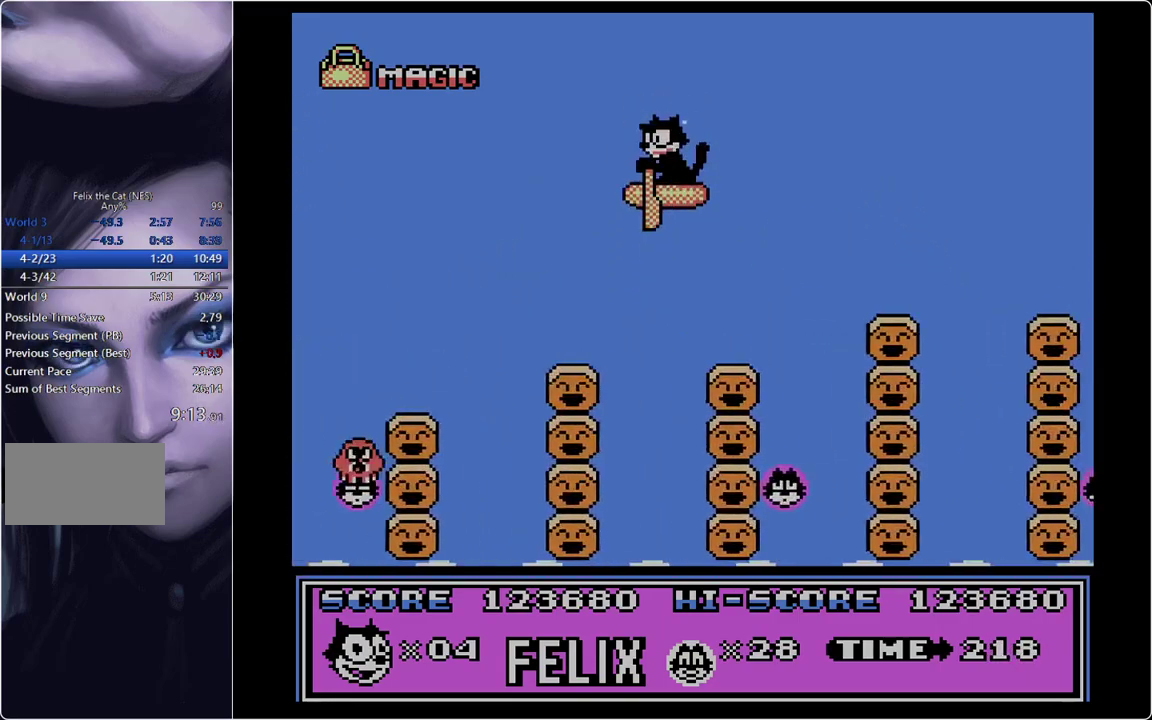
{"buttons": ["B", "DPAD_RIGHT"], "events": [[133, "DPAD_RIGHT", "up"], [183, "DPAD_LEFT", "down"], [334, "B", "down"], [334, "DPAD_LEFT", "up"], [334, "DPAD_RIGHT", "down"]]}
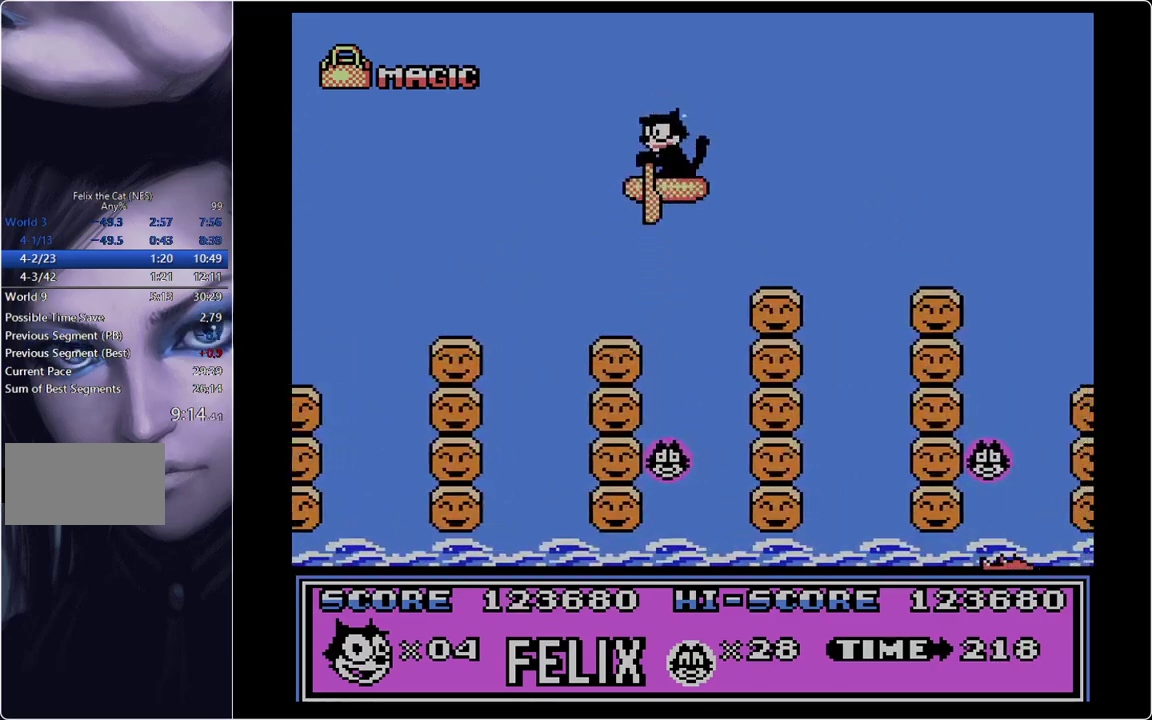
{"buttons": ["DPAD_RIGHT"], "events": [[217, "B", "up"]]}
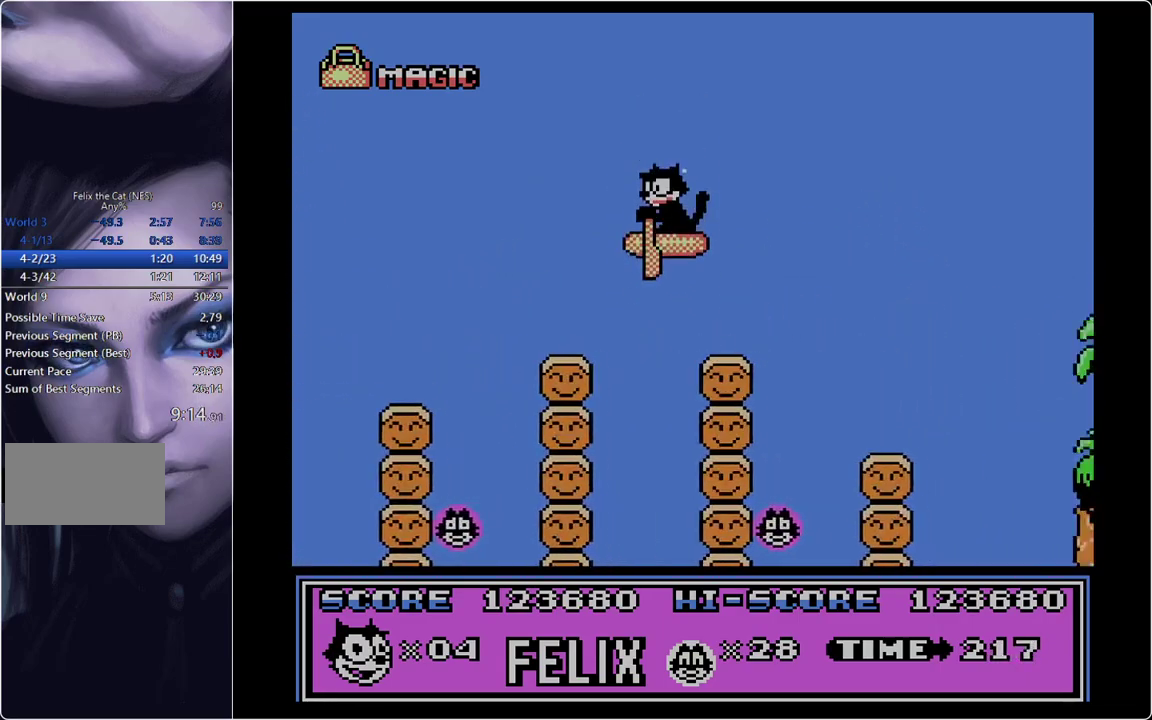
{"buttons": ["B", "DPAD_RIGHT"], "events": [[100, "DPAD_RIGHT", "up"], [183, "DPAD_RIGHT", "down"], [234, "B", "down"]]}
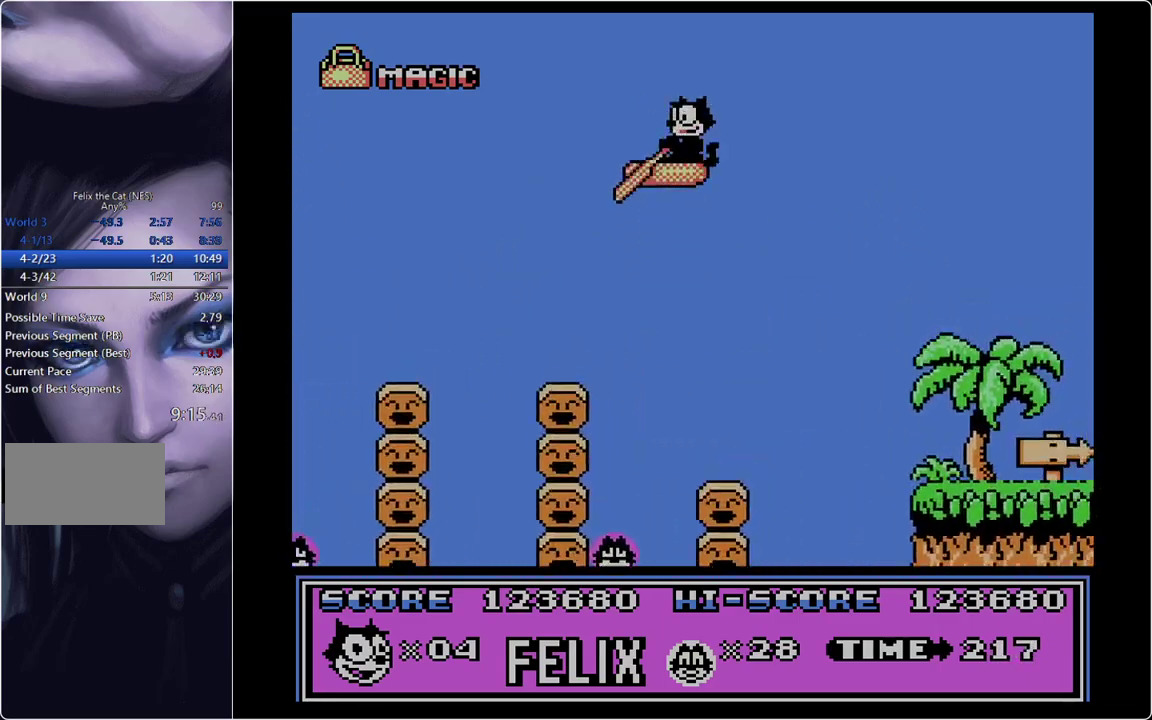
{"buttons": ["DPAD_RIGHT"], "events": [[301, "B", "up"]]}
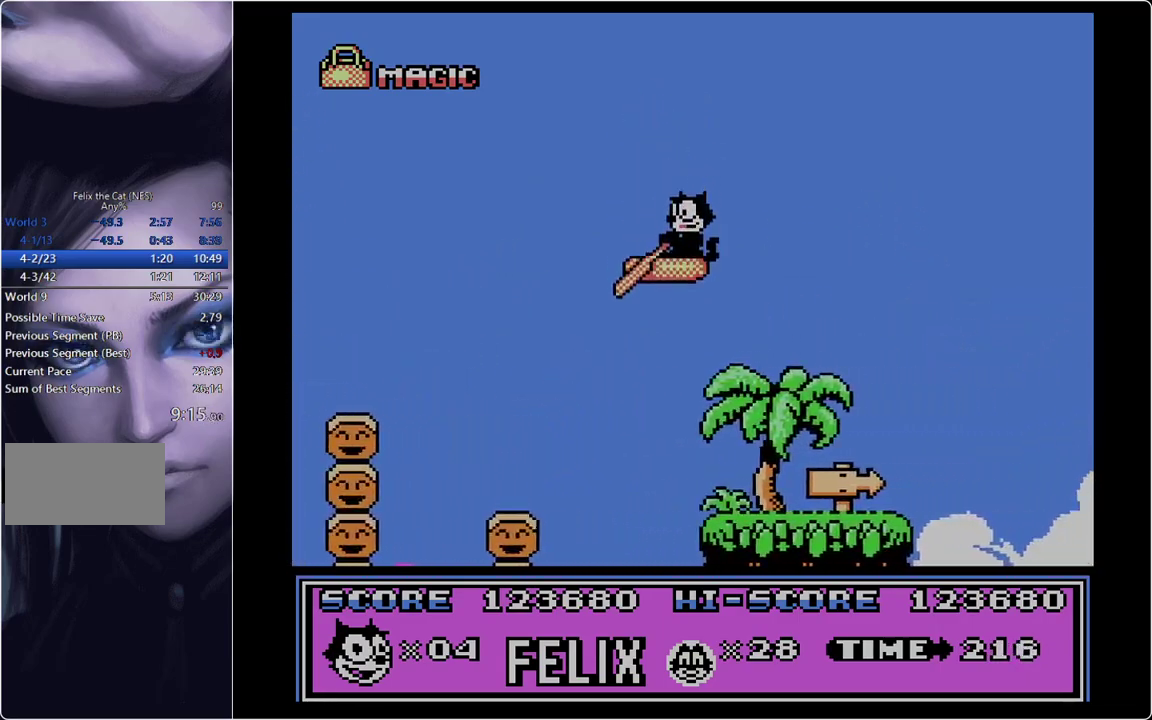
{"buttons": ["DPAD_RIGHT"], "events": [[117, "A", "down"], [267, "A", "up"]]}
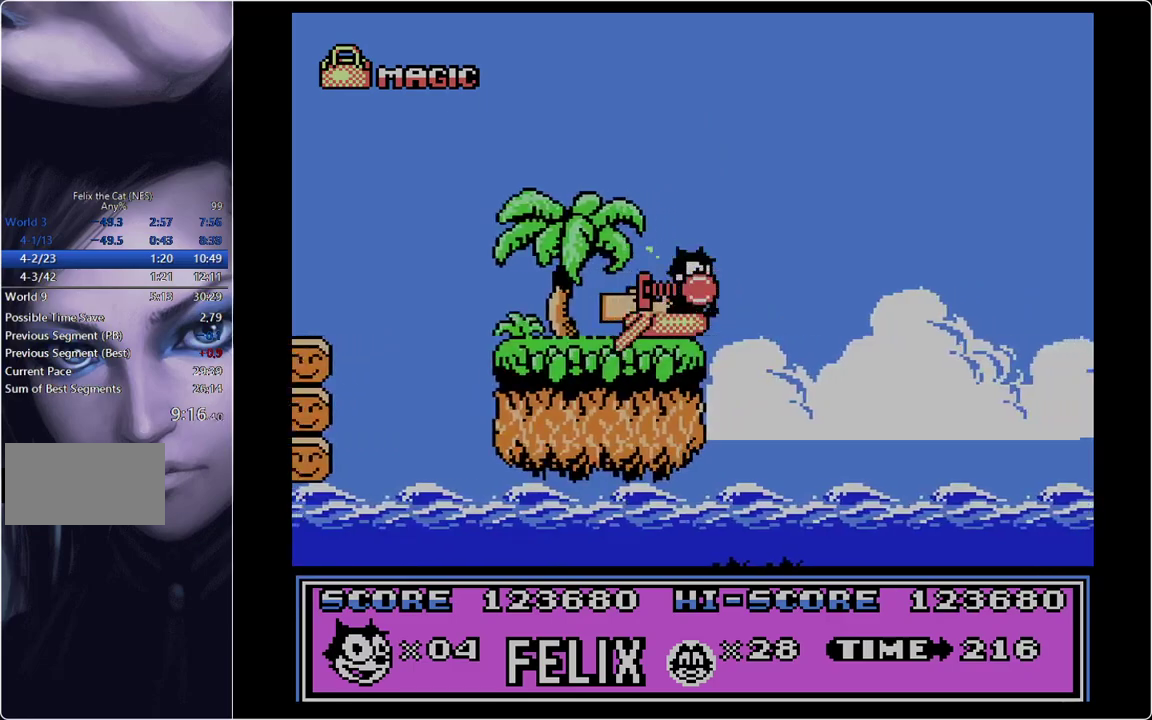
{"buttons": ["DPAD_RIGHT"], "events": []}
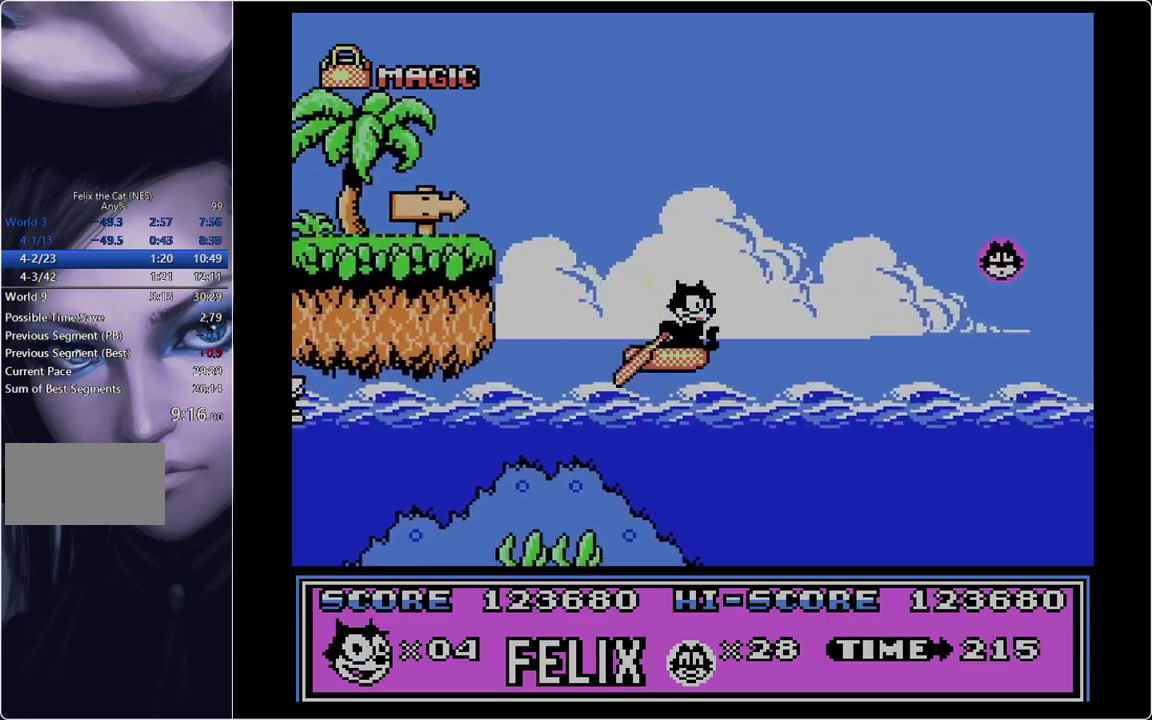
{"buttons": ["DPAD_RIGHT"], "events": [[50, "DPAD_RIGHT", "up"], [100, "DPAD_LEFT", "down"], [150, "DPAD_LEFT", "up"], [200, "DPAD_RIGHT", "down"], [234, "B", "down"], [384, "B", "up"]]}
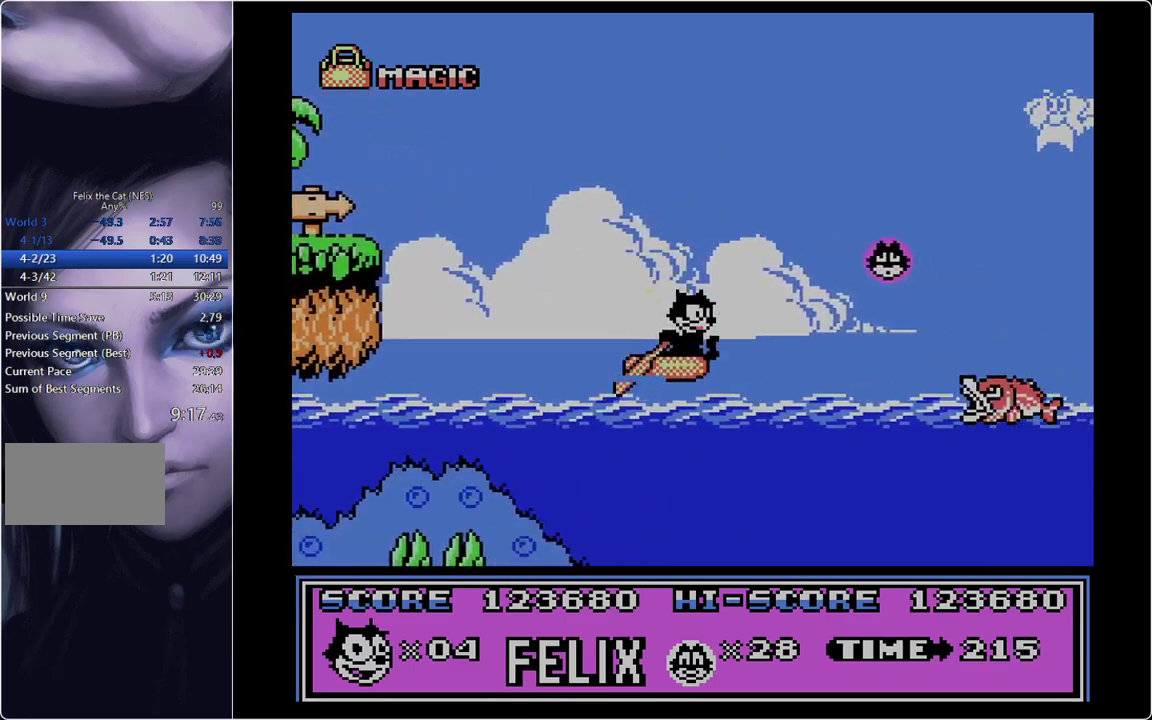
{"buttons": ["DPAD_RIGHT"], "events": [[251, "B", "down"], [451, "B", "up"]]}
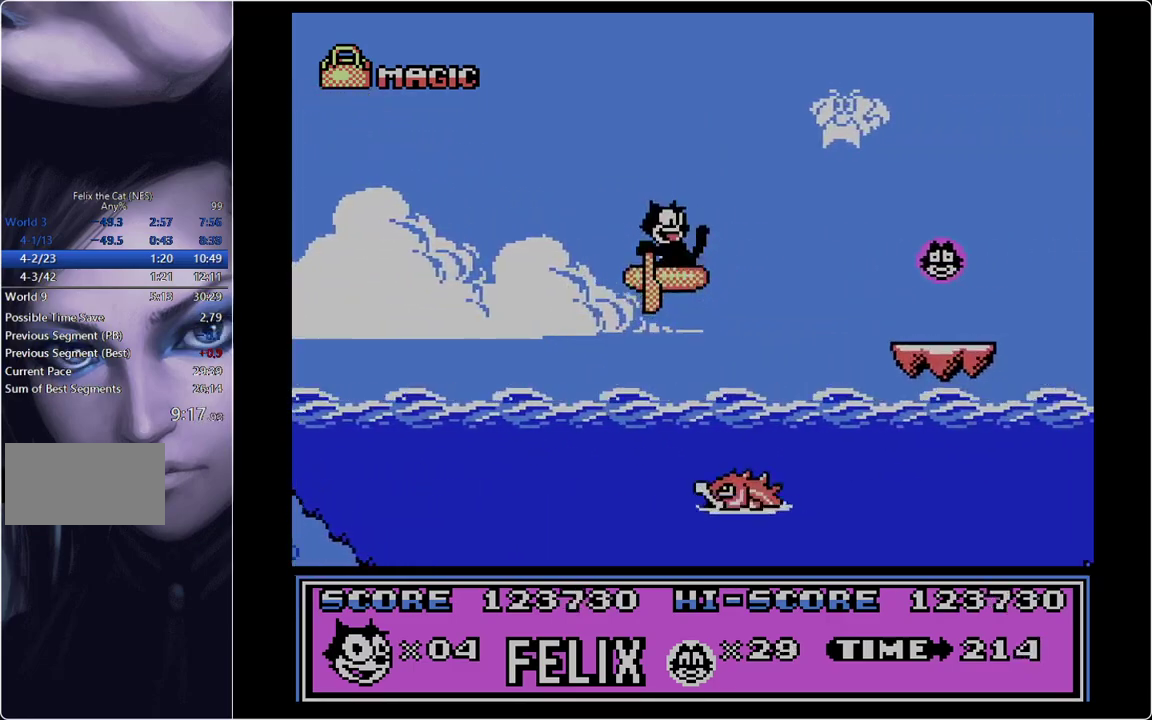
{"buttons": ["B", "DPAD_RIGHT"], "events": [[434, "B", "down"]]}
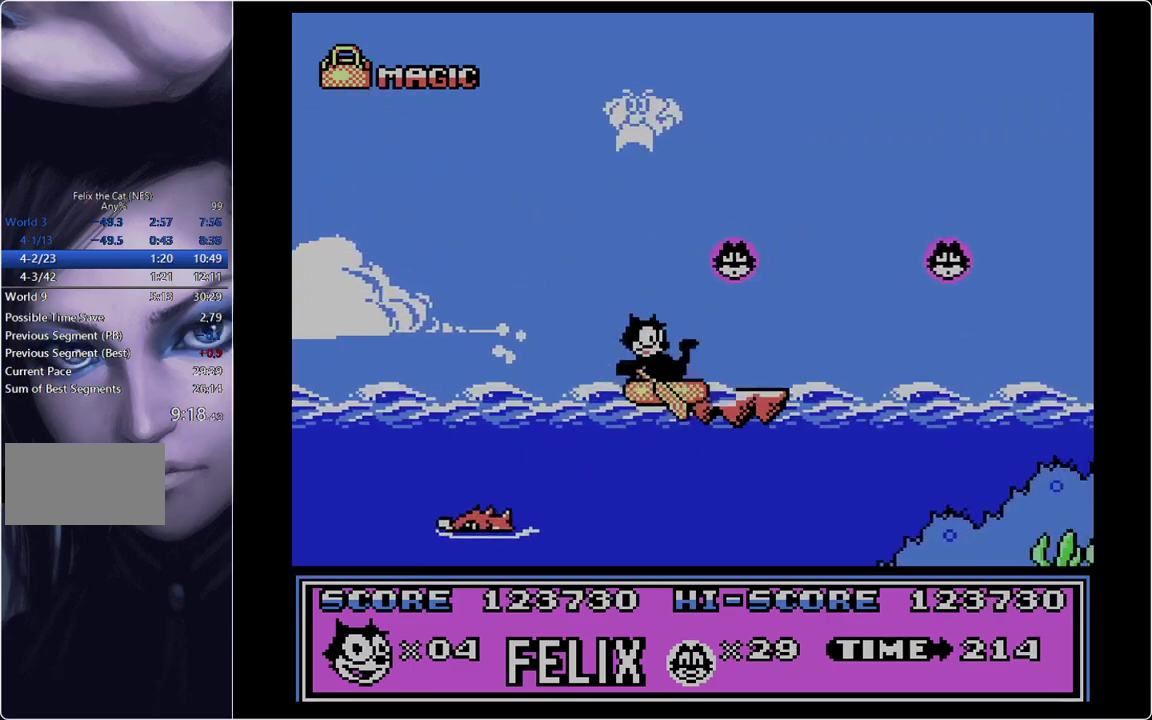
{"buttons": ["DPAD_RIGHT"], "events": [[17, "B", "up"]]}
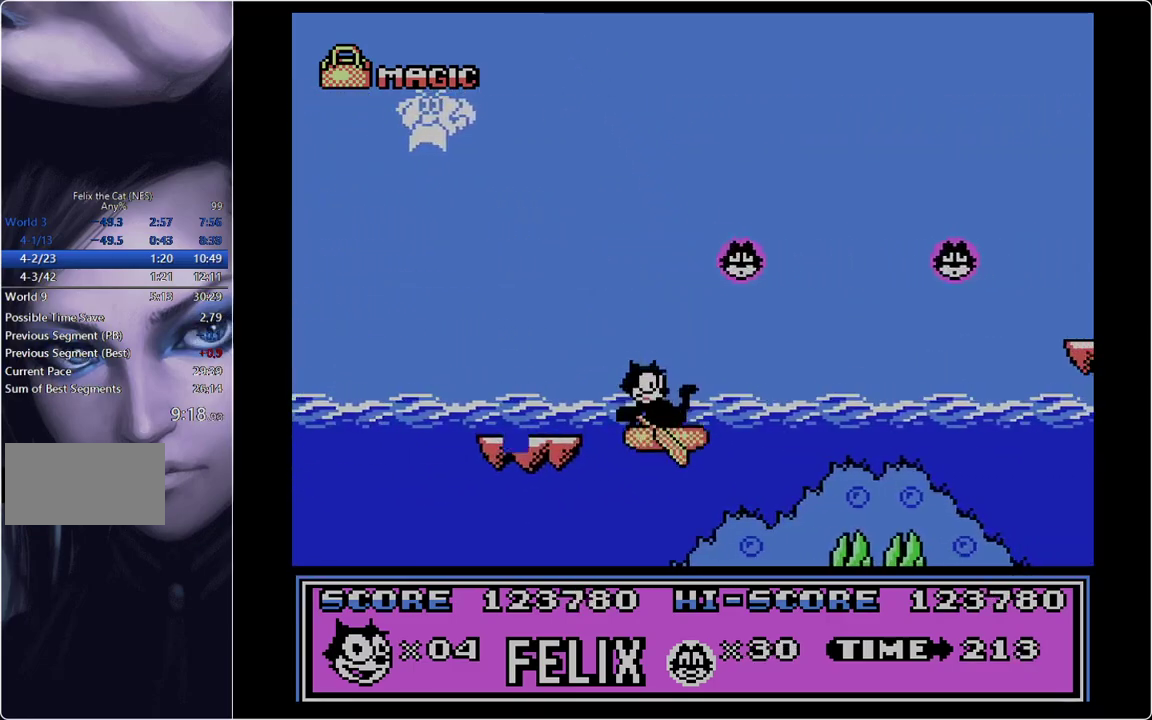
{"buttons": ["DPAD_RIGHT"], "events": []}
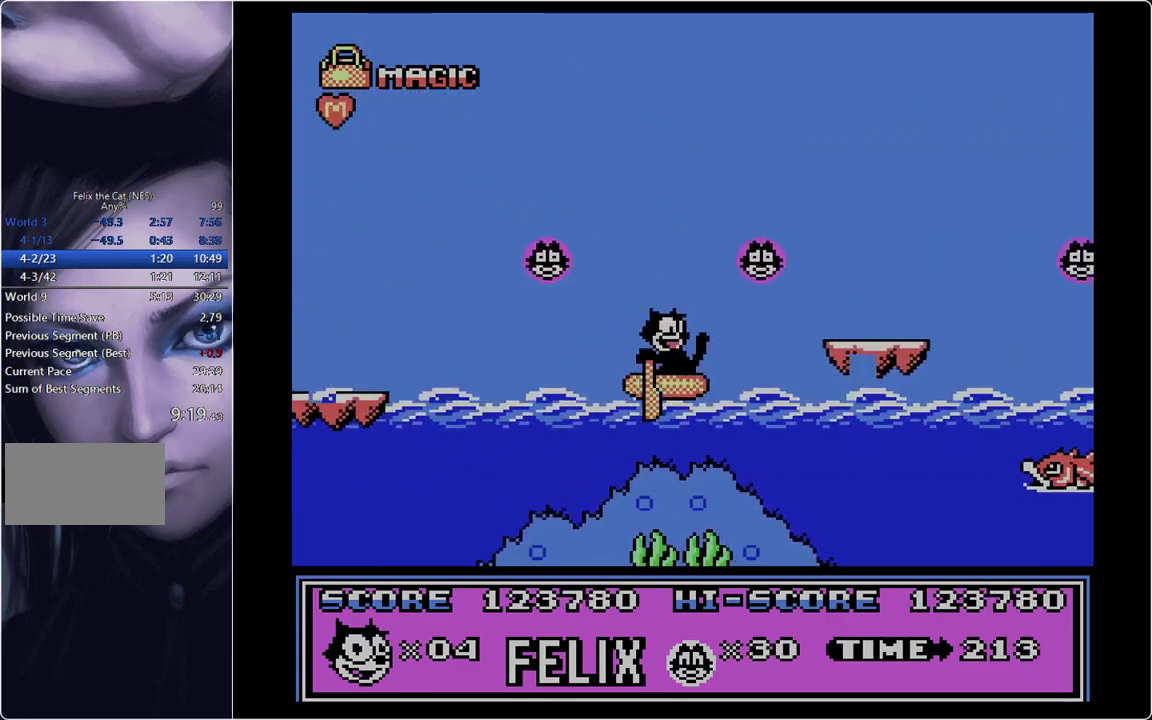
{"buttons": ["B", "DPAD_RIGHT"], "events": [[434, "B", "down"]]}
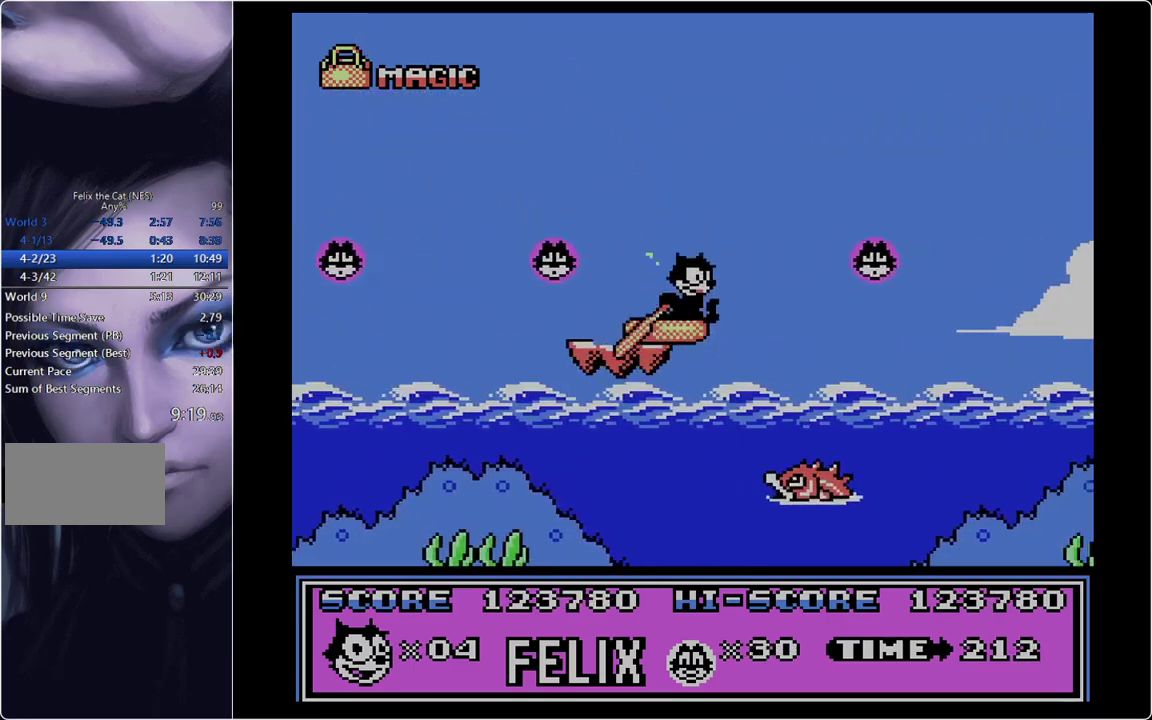
{"buttons": ["DPAD_RIGHT"], "events": [[17, "B", "up"]]}
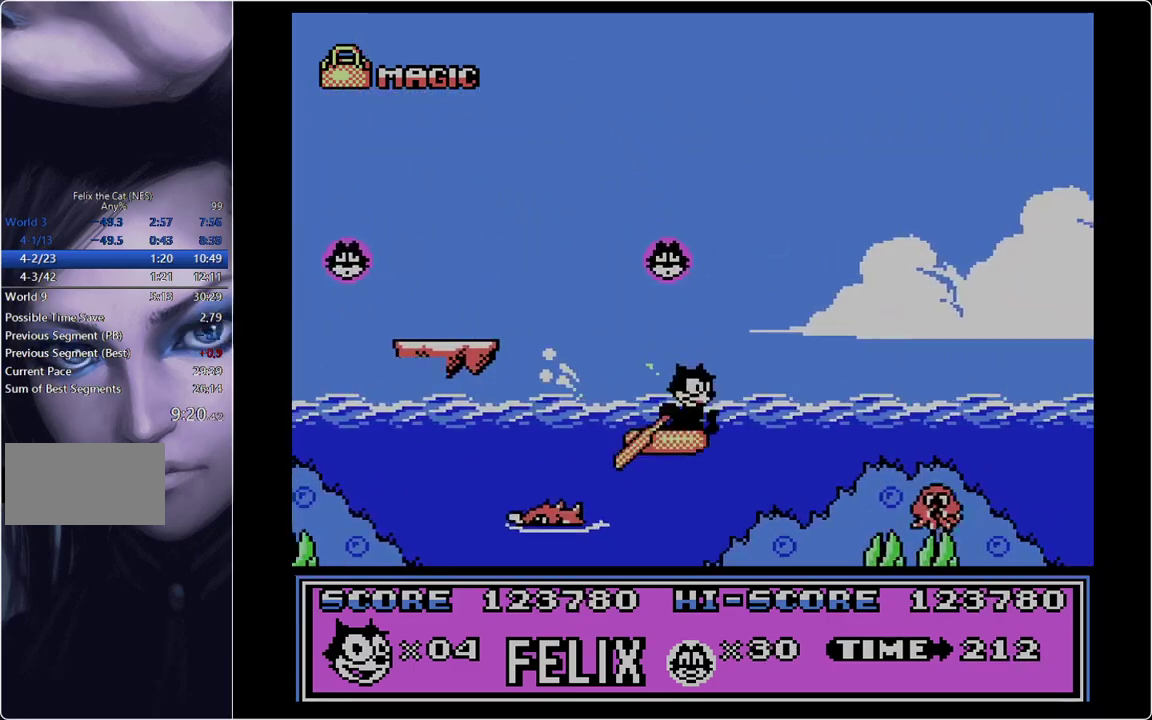
{"buttons": ["DPAD_RIGHT"], "events": [[251, "B", "down"], [301, "B", "up"]]}
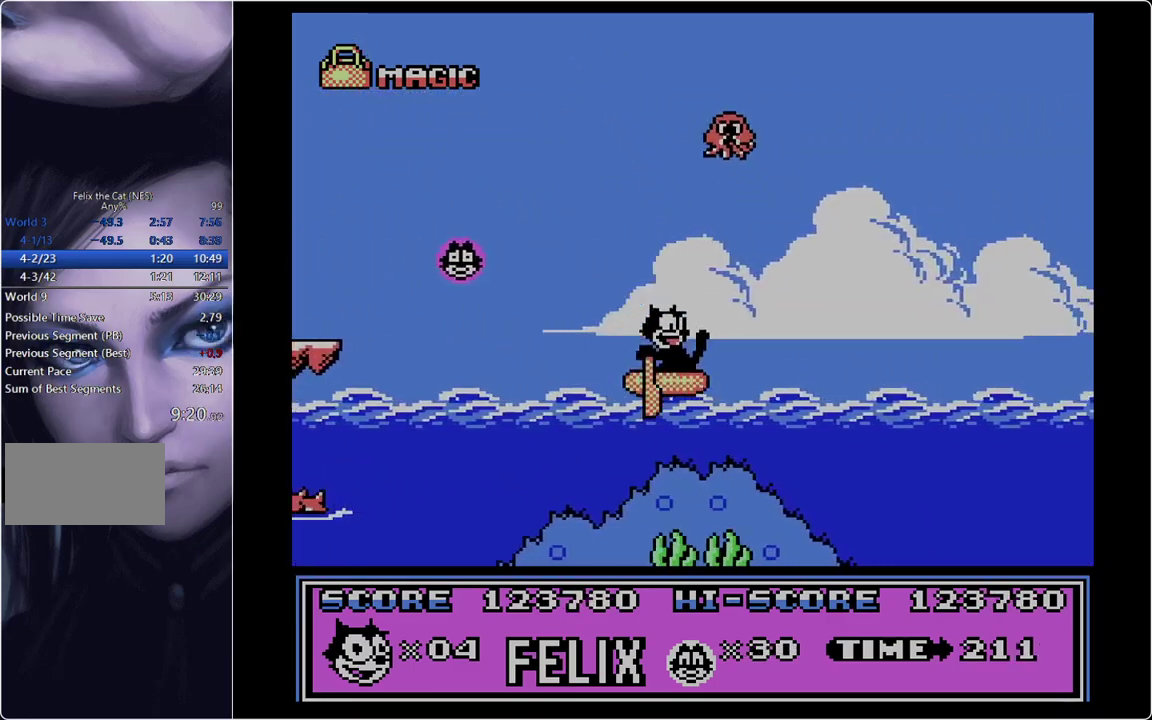
{"buttons": ["DPAD_RIGHT"], "events": []}
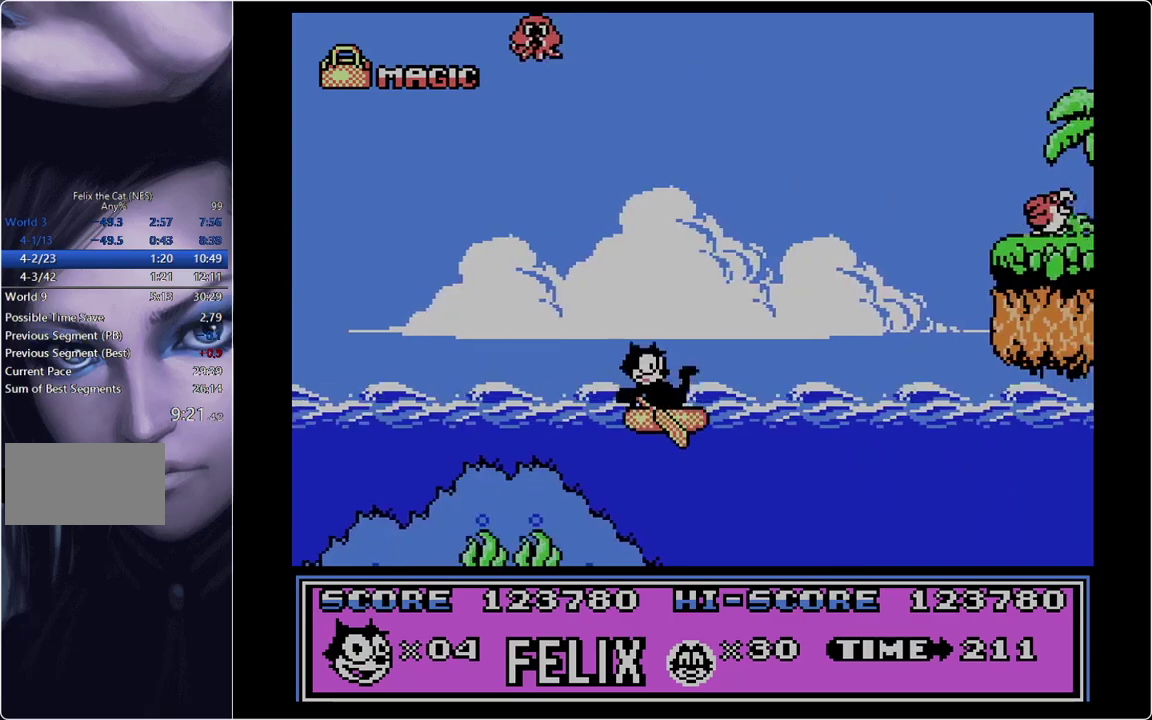
{"buttons": ["B", "DPAD_RIGHT"], "events": [[418, "B", "down"]]}
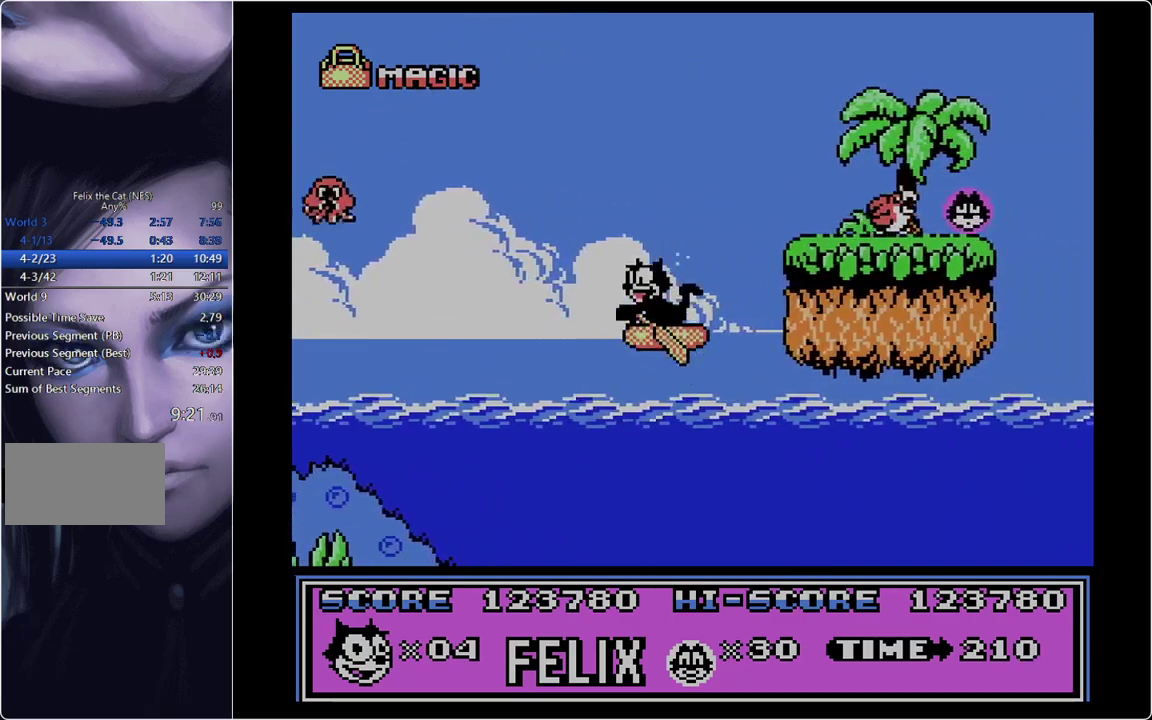
{"buttons": ["DPAD_RIGHT"], "events": [[200, "B", "up"], [384, "A", "down"], [467, "A", "up"]]}
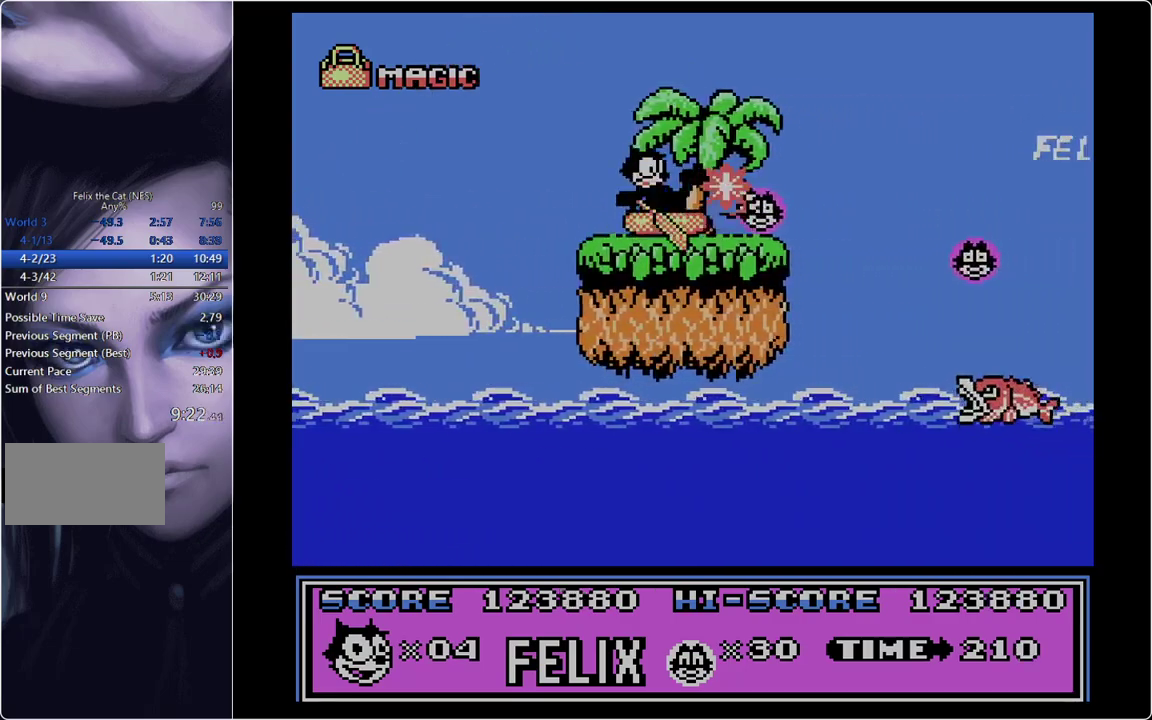
{"buttons": ["DPAD_RIGHT"], "events": [[251, "B", "down"], [401, "B", "up"]]}